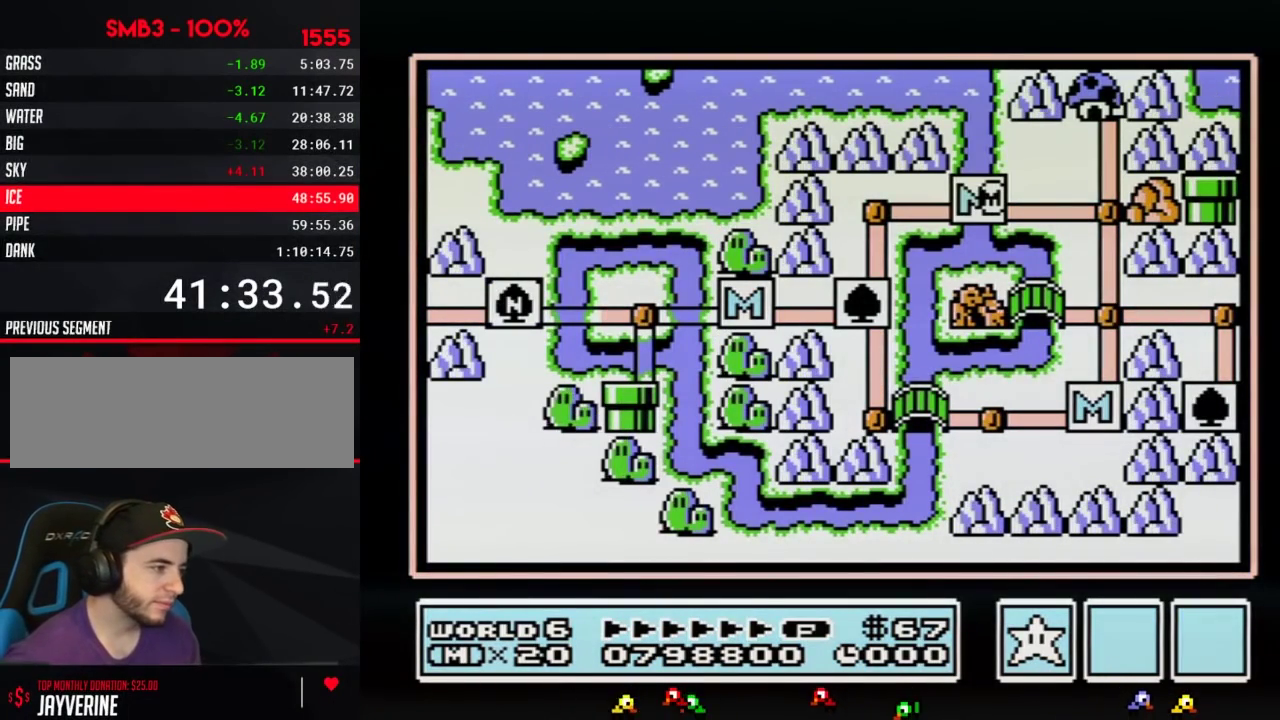
Gameplay with a controller (Nintendo layout); each line is a JSON object with the inputs held at the frame after it. "events" lists button and stick changes between this image and that frame as [ms after this image, input, new state], when the widget could be followed in between. Not read: L3 R3.
{"buttons": ["DPAD_RIGHT"], "events": [[33, "DPAD_RIGHT", "down"]]}
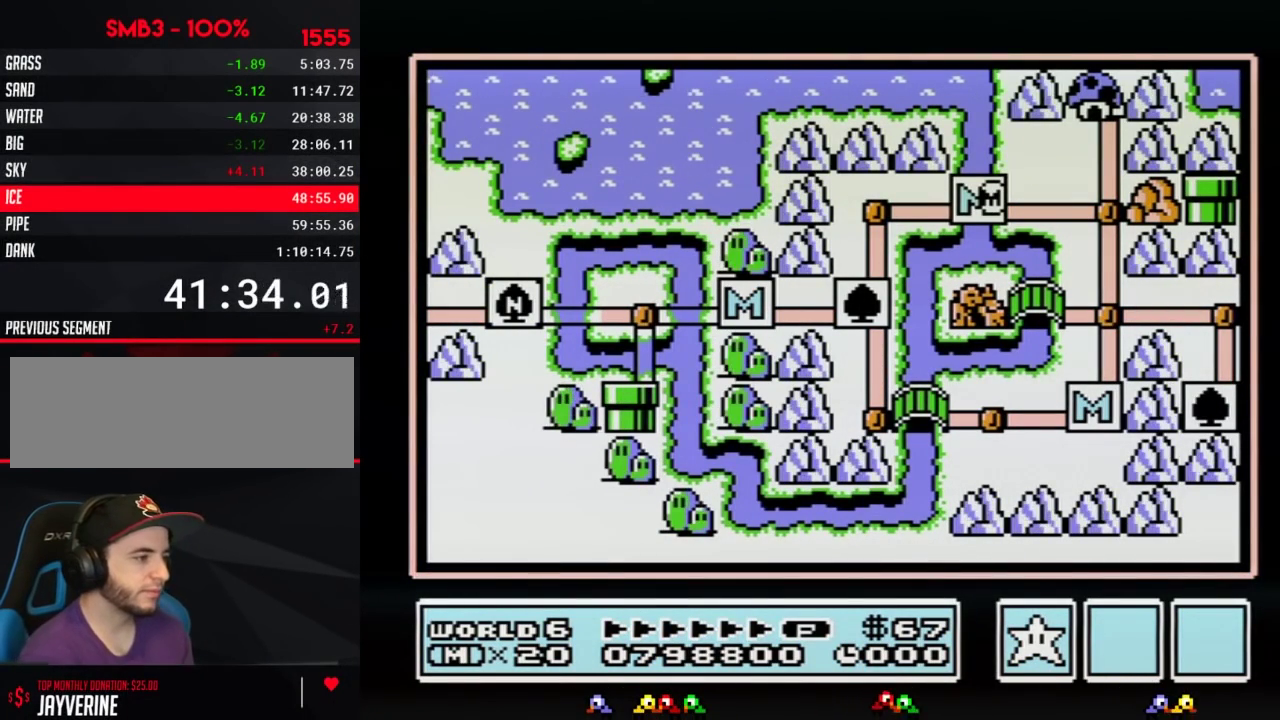
{"buttons": ["DPAD_RIGHT"], "events": []}
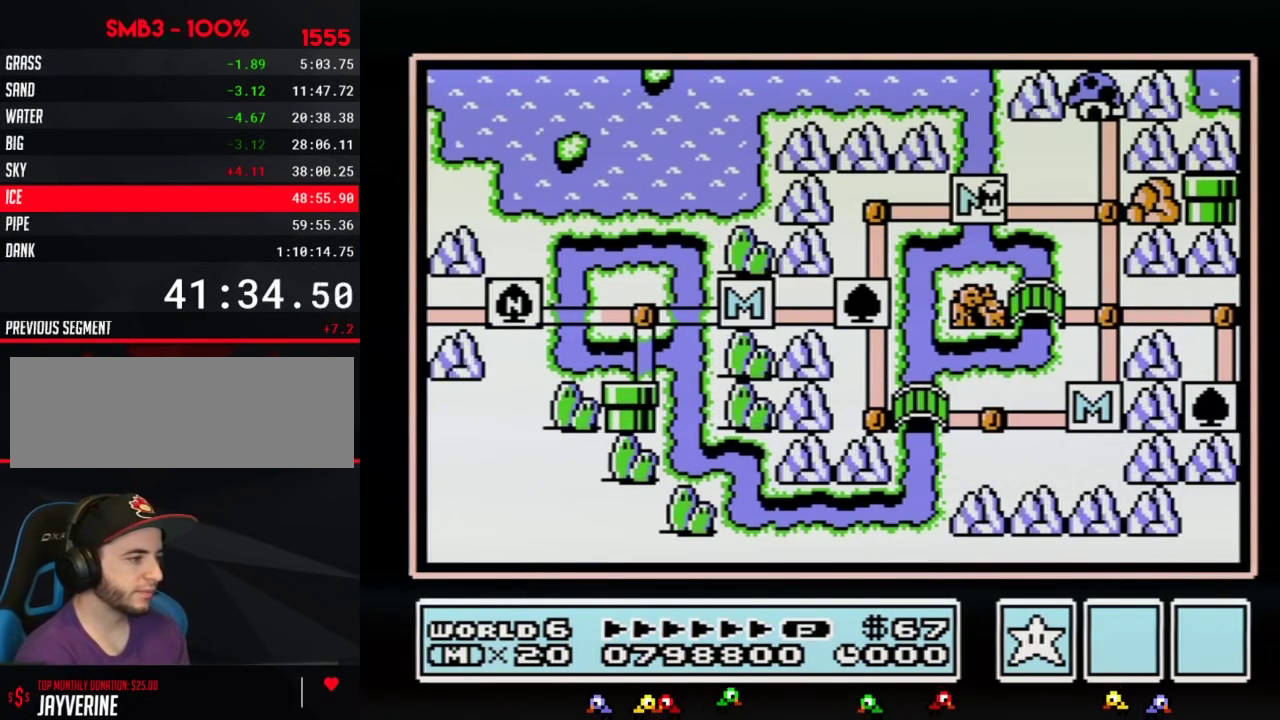
{"buttons": ["DPAD_RIGHT"], "events": []}
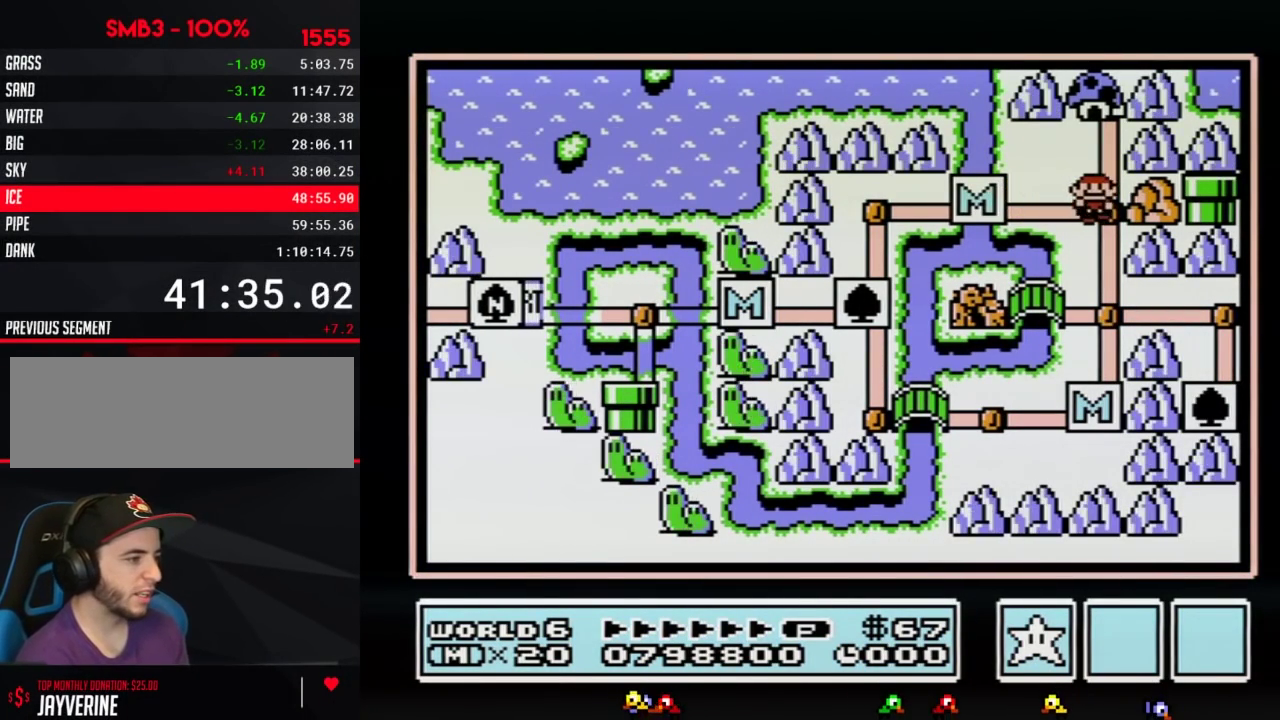
{"buttons": ["DPAD_RIGHT"], "events": [[67, "DPAD_RIGHT", "up"], [117, "DPAD_DOWN", "down"], [317, "DPAD_DOWN", "up"], [400, "DPAD_RIGHT", "down"]]}
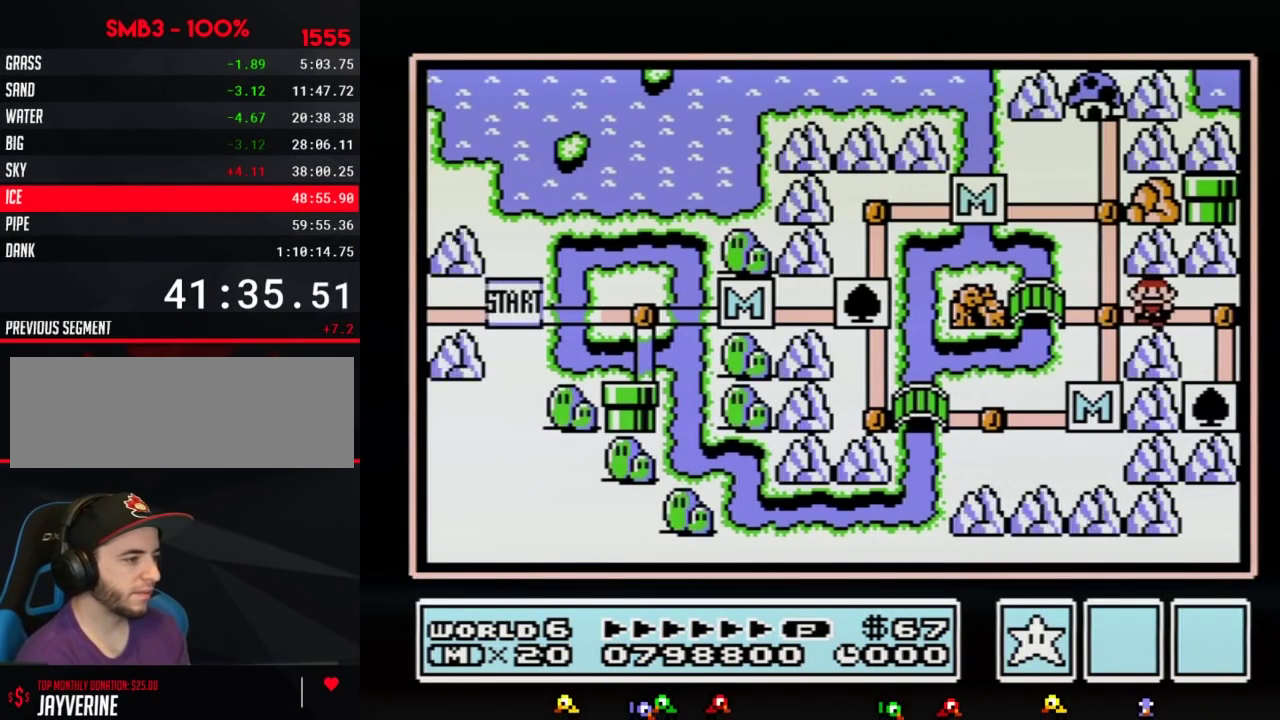
{"buttons": ["DPAD_DOWN"], "events": [[183, "DPAD_RIGHT", "up"], [250, "DPAD_DOWN", "down"]]}
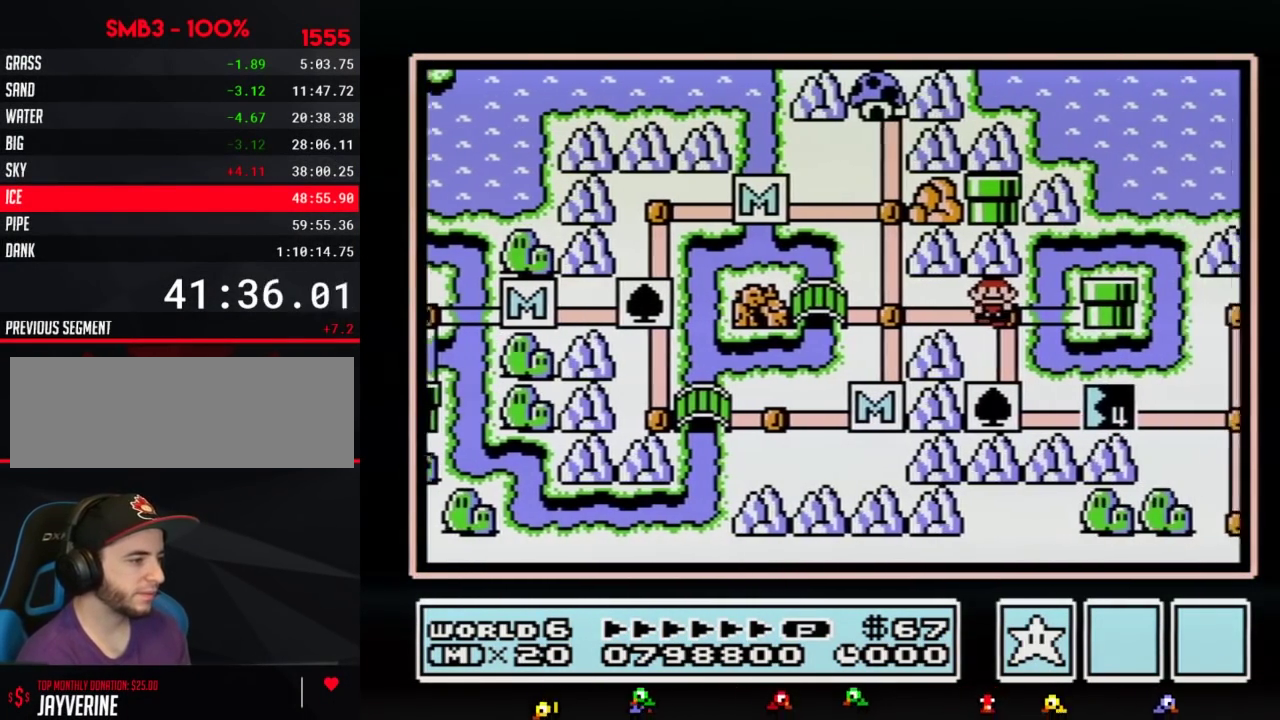
{"buttons": ["DPAD_DOWN"], "events": []}
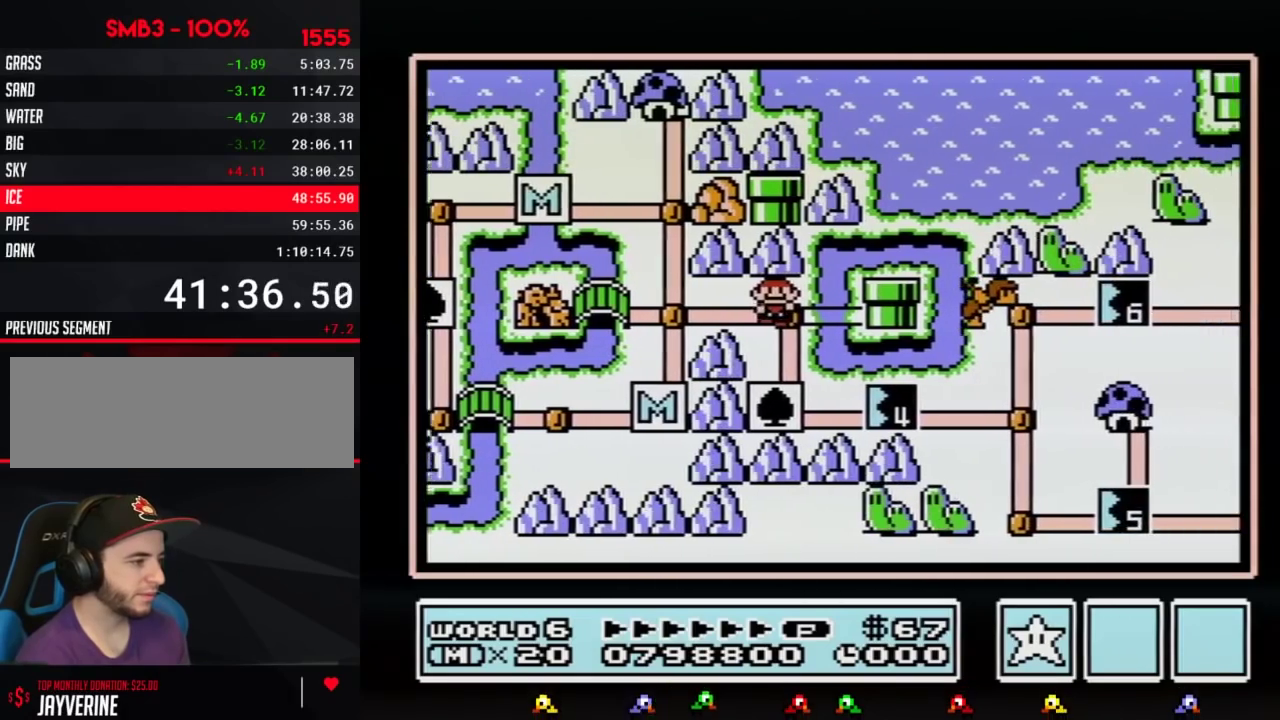
{"buttons": ["DPAD_RIGHT"], "events": [[433, "DPAD_DOWN", "up"], [433, "DPAD_RIGHT", "down"]]}
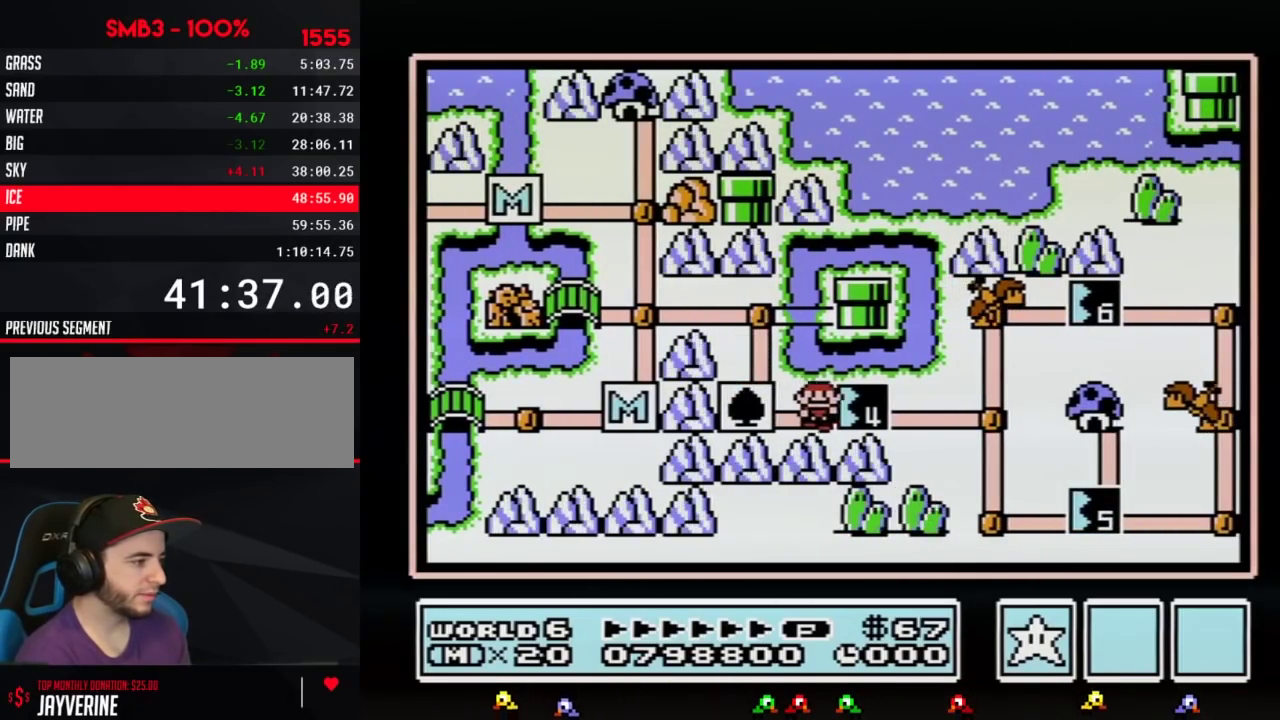
{"buttons": ["DPAD_RIGHT"], "events": []}
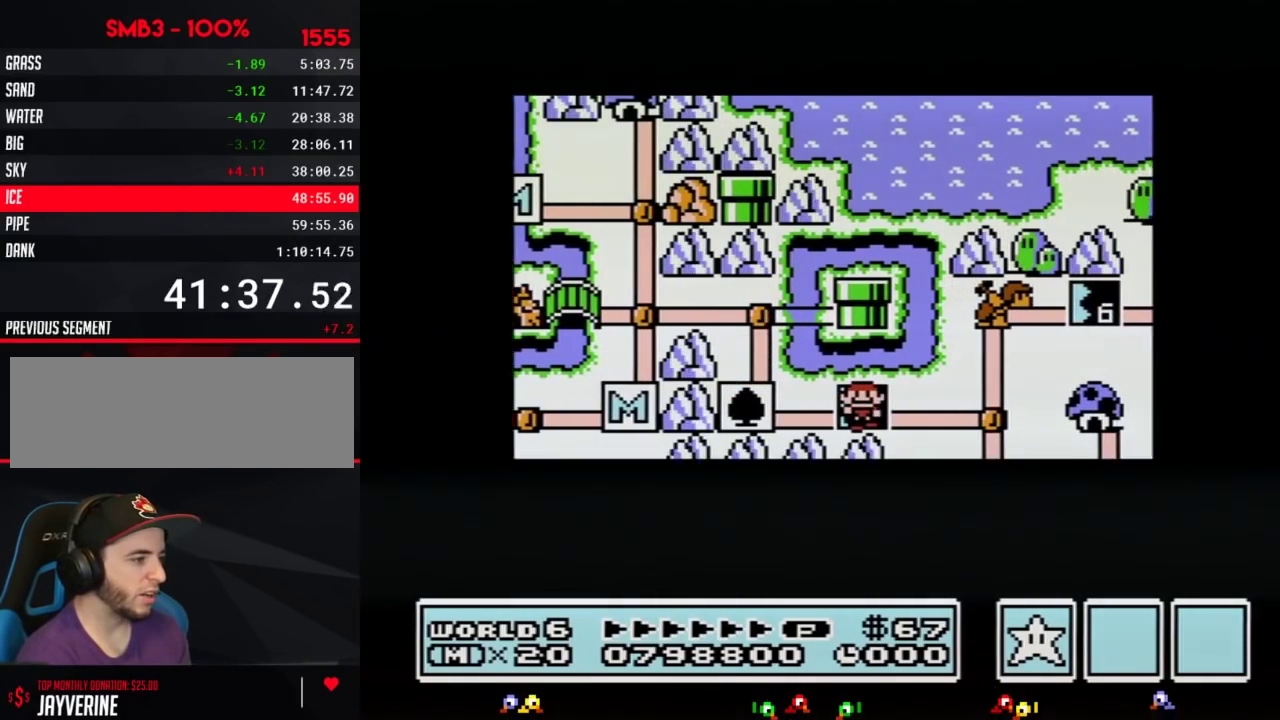
{"buttons": ["DPAD_RIGHT"], "events": []}
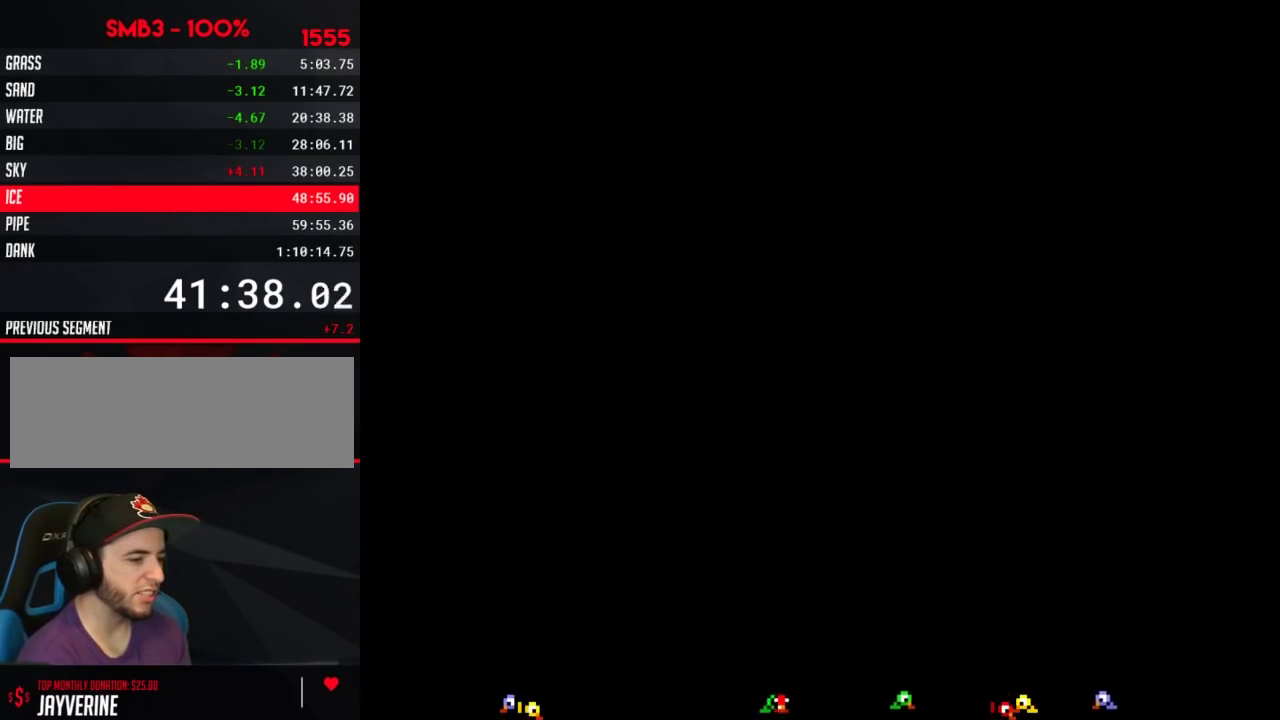
{"buttons": ["B", "DPAD_RIGHT"], "events": [[250, "DPAD_RIGHT", "up"], [317, "B", "down"], [317, "DPAD_RIGHT", "down"]]}
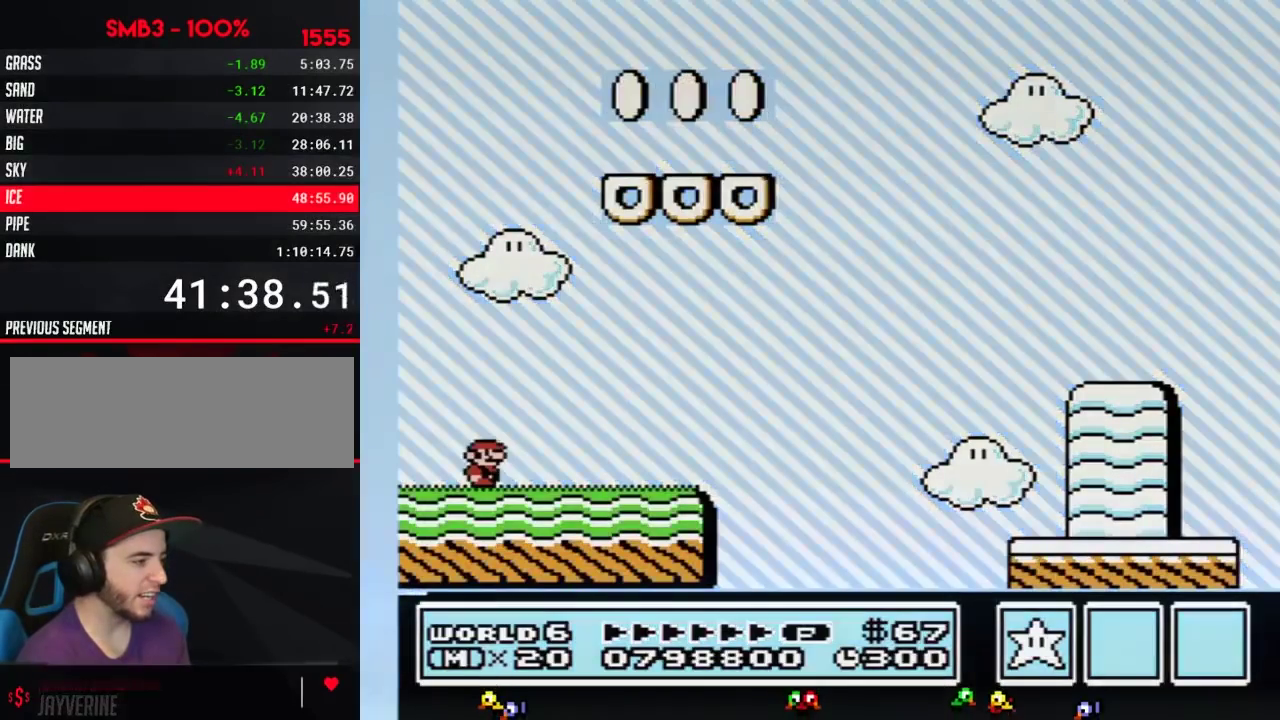
{"buttons": ["B", "DPAD_RIGHT"], "events": []}
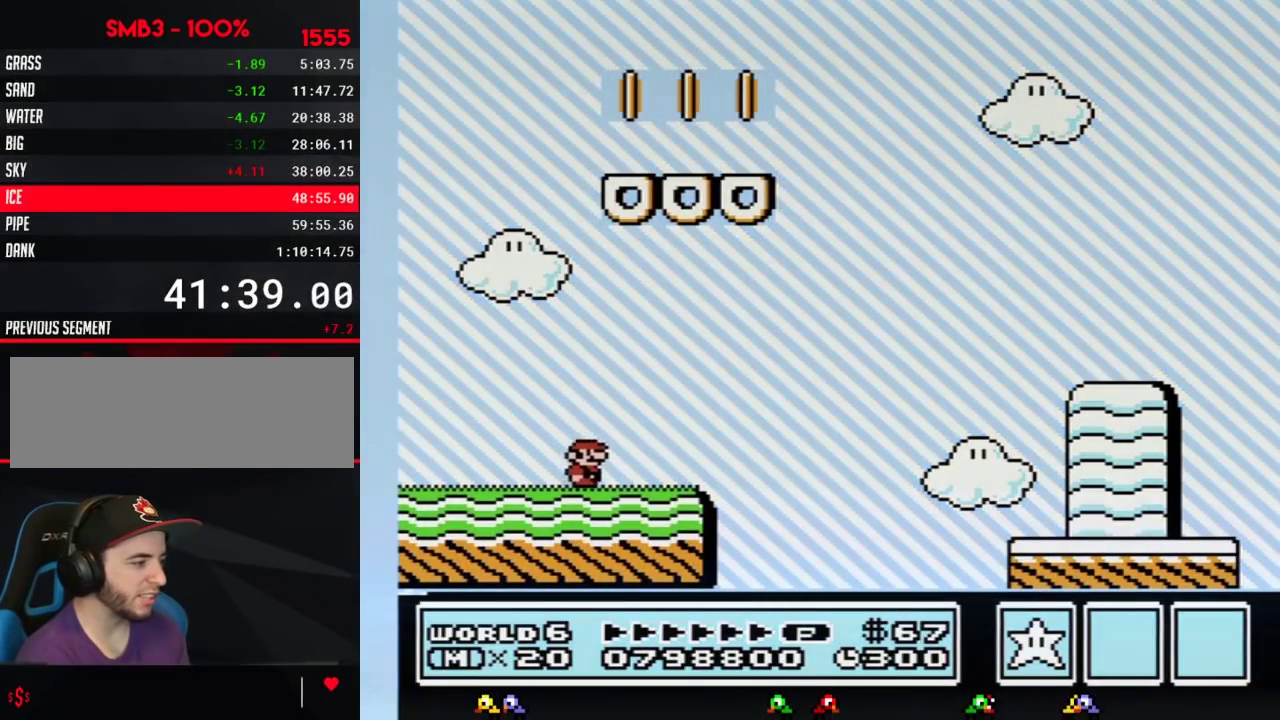
{"buttons": ["A", "B", "DPAD_RIGHT"], "events": [[333, "A", "down"]]}
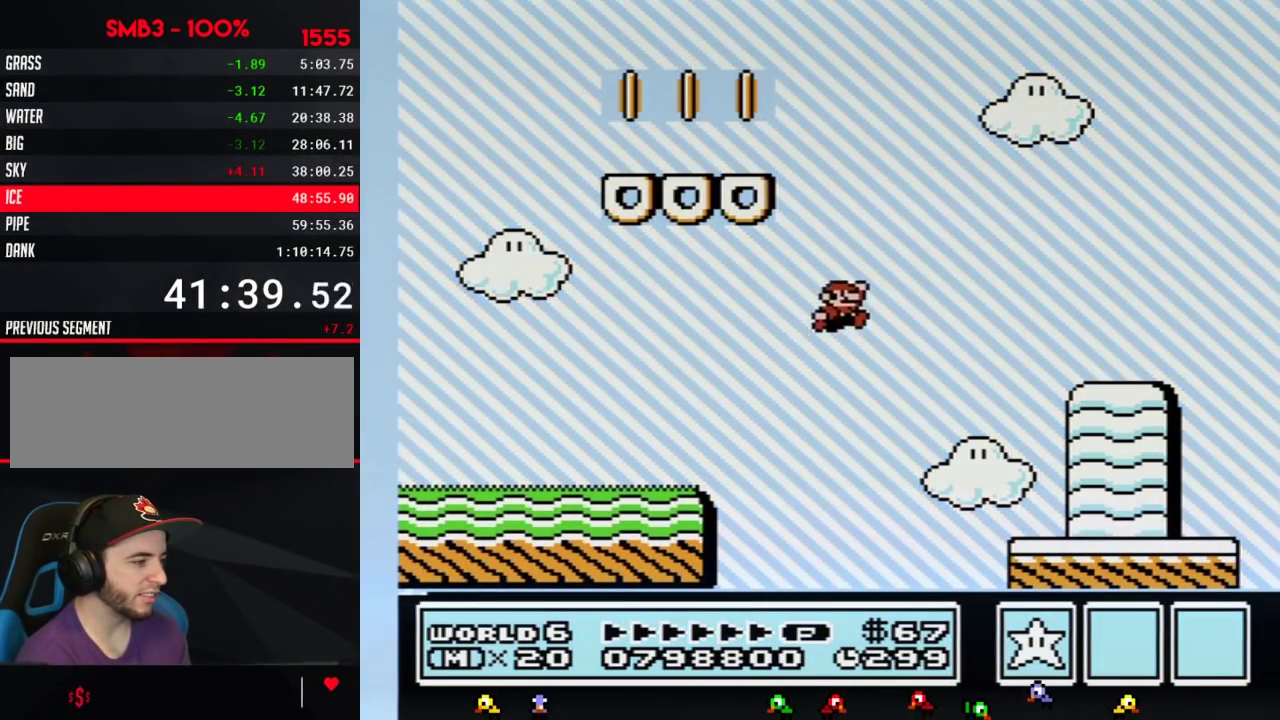
{"buttons": ["B", "DPAD_RIGHT"], "events": [[183, "A", "up"]]}
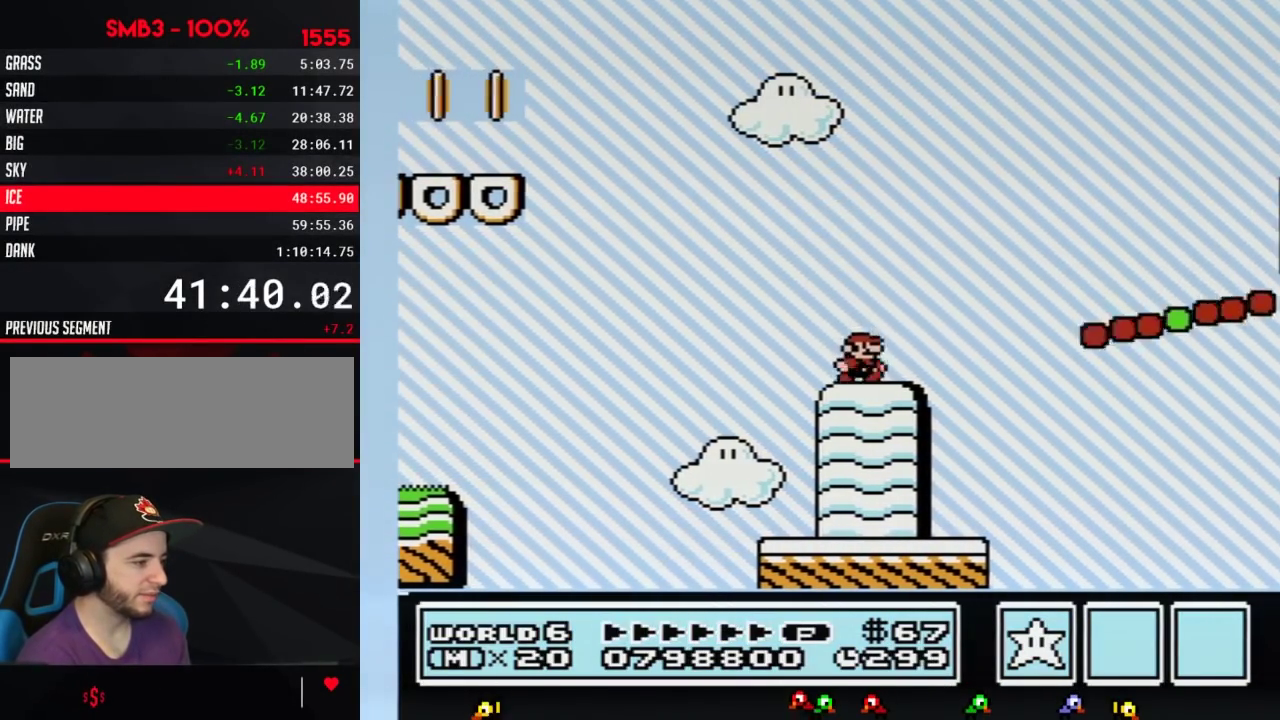
{"buttons": ["A", "B", "DPAD_RIGHT"], "events": [[217, "A", "down"]]}
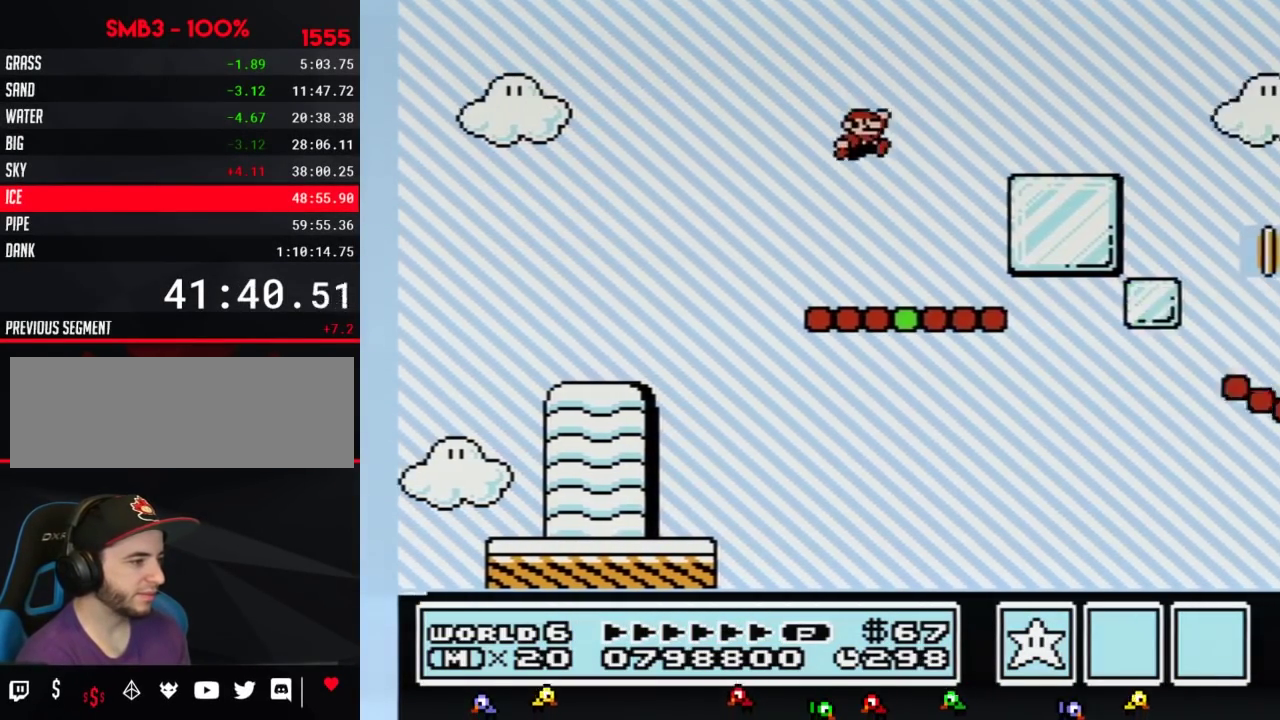
{"buttons": ["A", "B", "DPAD_RIGHT"], "events": [[117, "A", "up"], [500, "A", "down"]]}
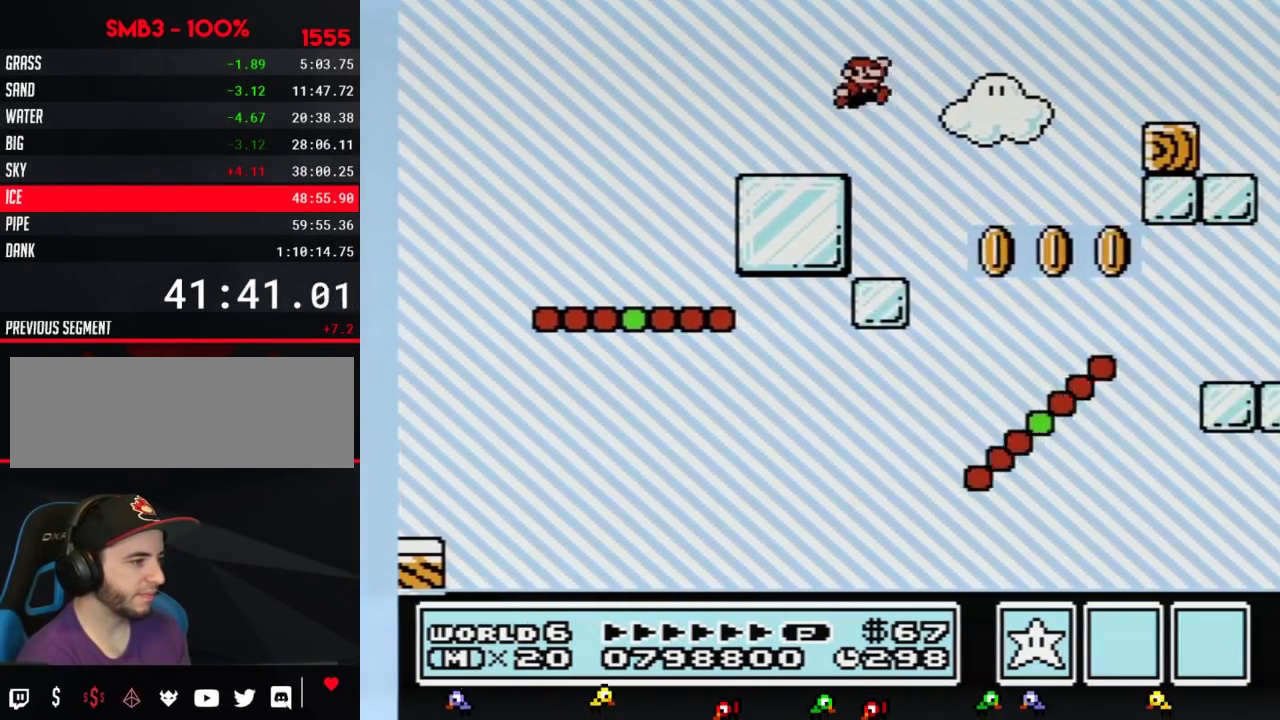
{"buttons": ["B", "DPAD_RIGHT"], "events": [[217, "A", "up"]]}
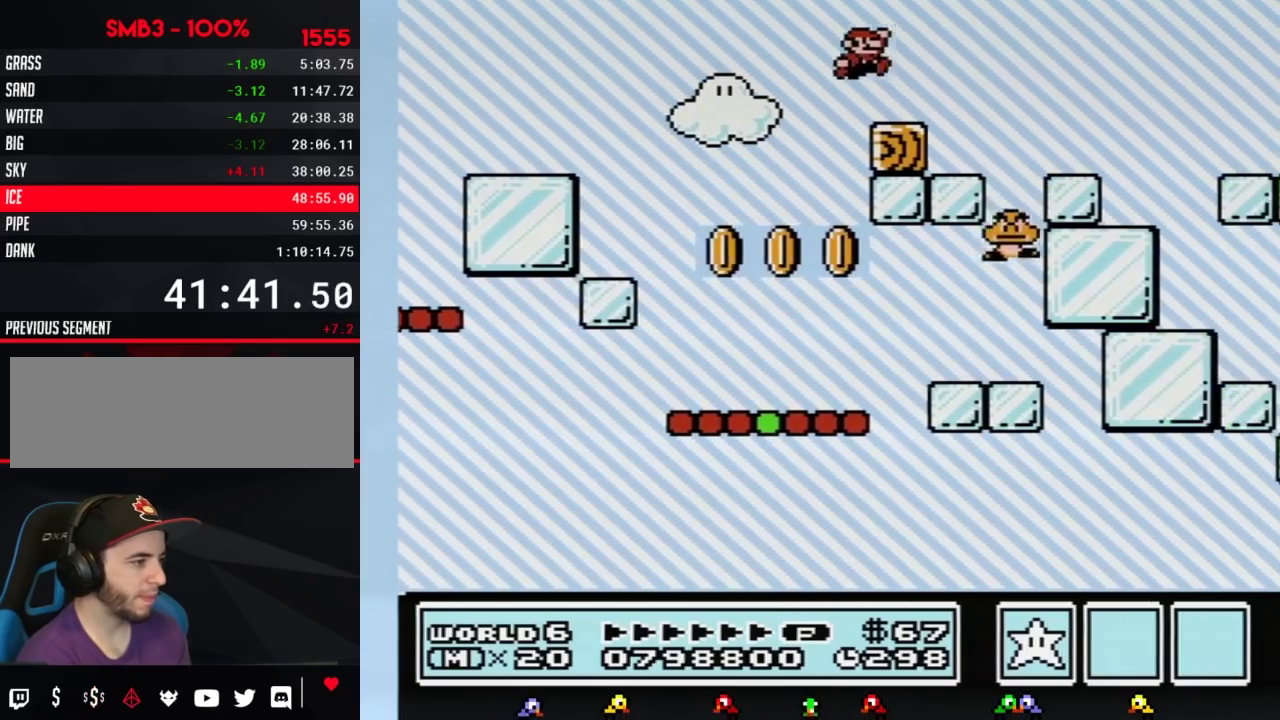
{"buttons": ["B", "DPAD_RIGHT"], "events": []}
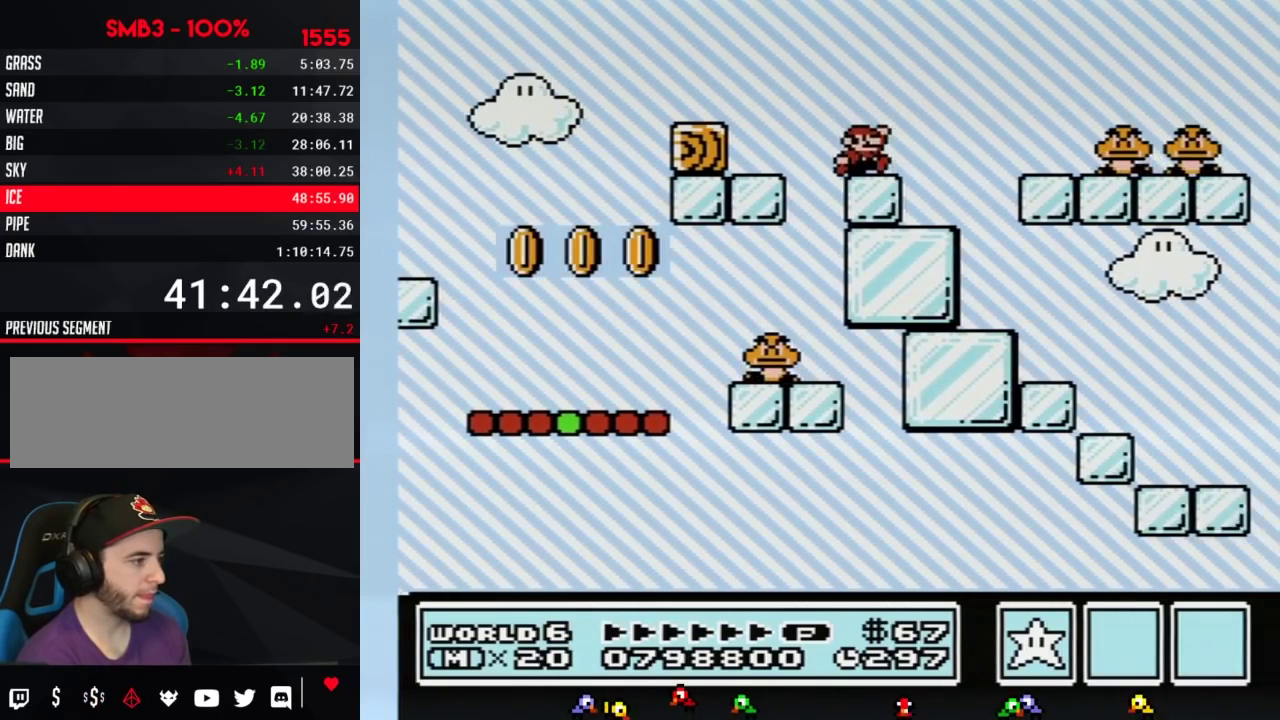
{"buttons": ["A", "B", "DPAD_RIGHT"], "events": [[150, "A", "down"]]}
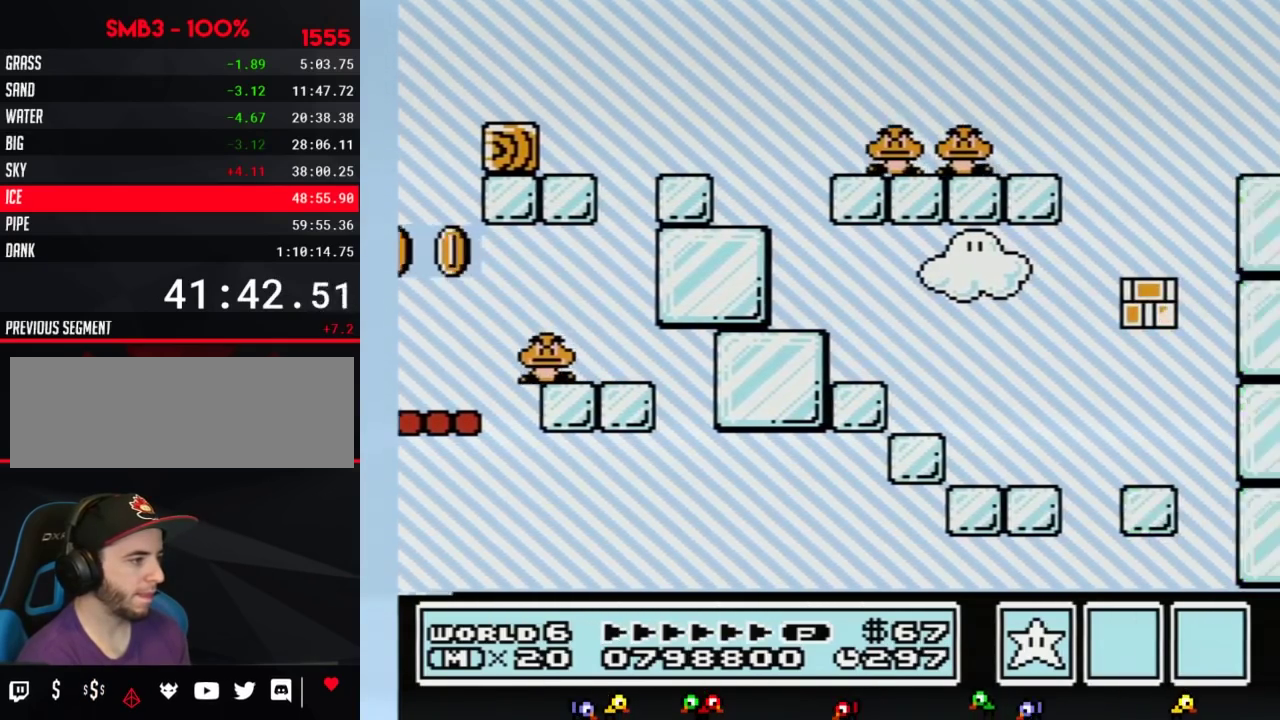
{"buttons": ["A", "B", "DPAD_RIGHT"], "events": []}
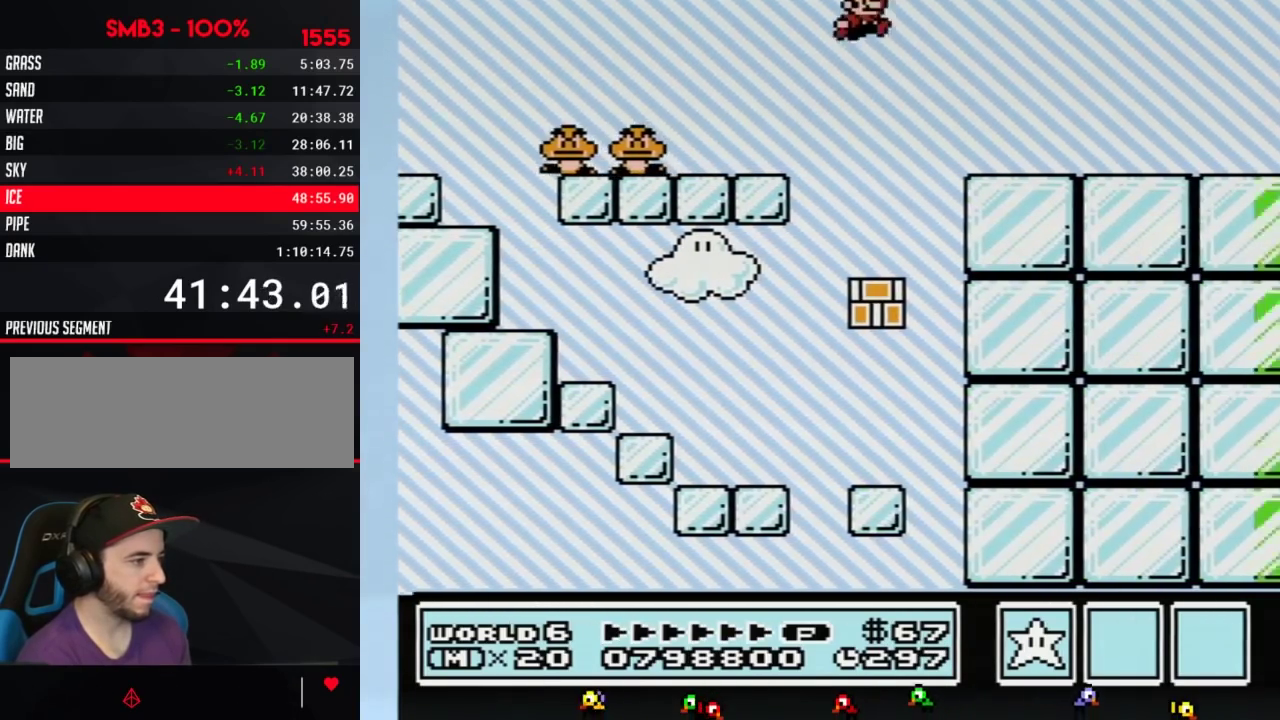
{"buttons": ["B", "DPAD_RIGHT"], "events": [[117, "A", "up"]]}
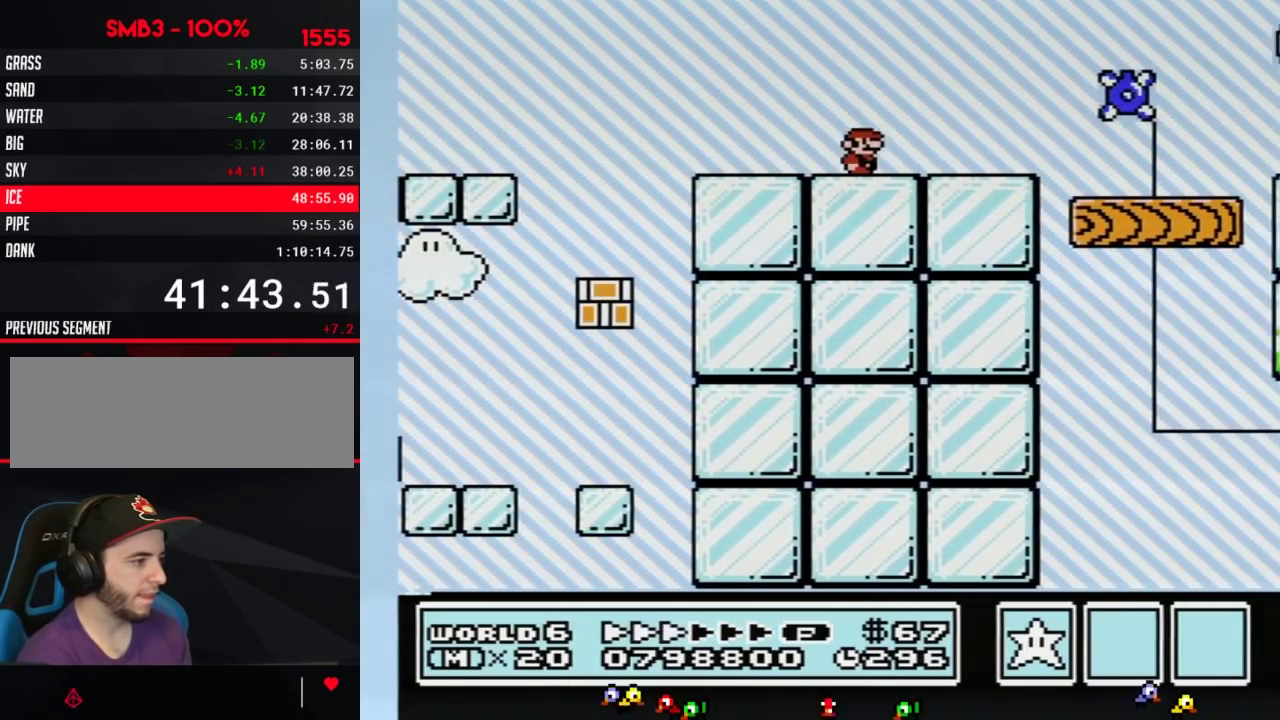
{"buttons": ["B", "DPAD_RIGHT"], "events": []}
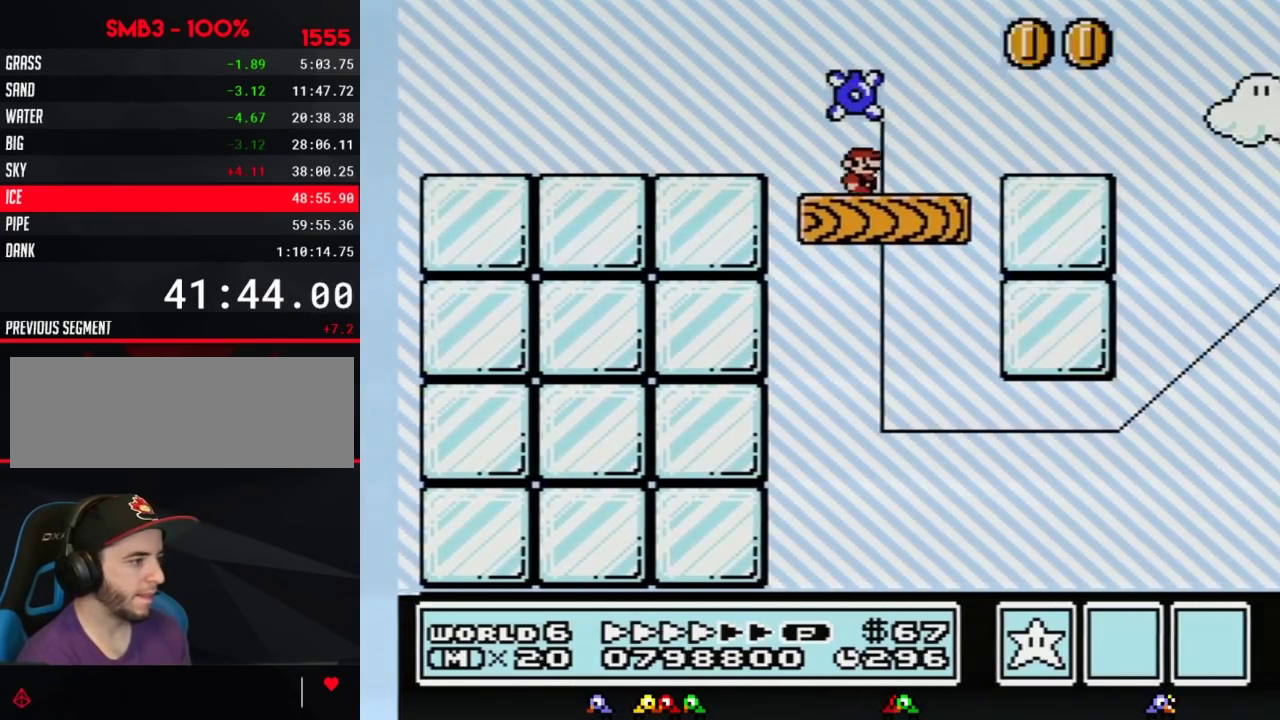
{"buttons": ["B", "DPAD_RIGHT"], "events": []}